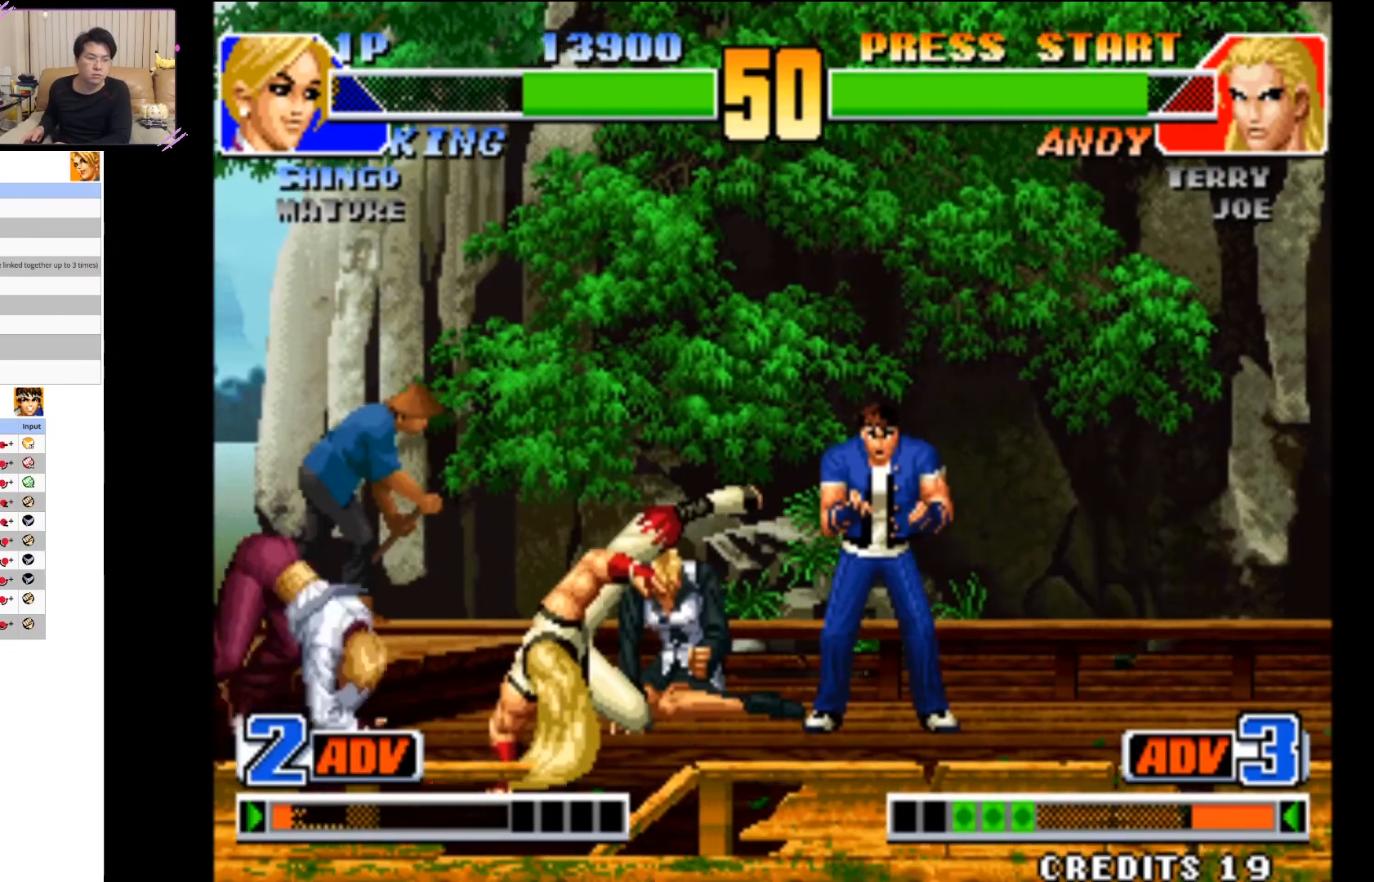
Gameplay with a controller (arcade stick); each line is a JSON object with the inputs held at the frame after it. "events" lists button and stick changes between this image and that frame as [ms after this image, input, new state], when the widget could be followed in between. Not read: L3 R3.
{"buttons": [], "left_stick": "center", "events": []}
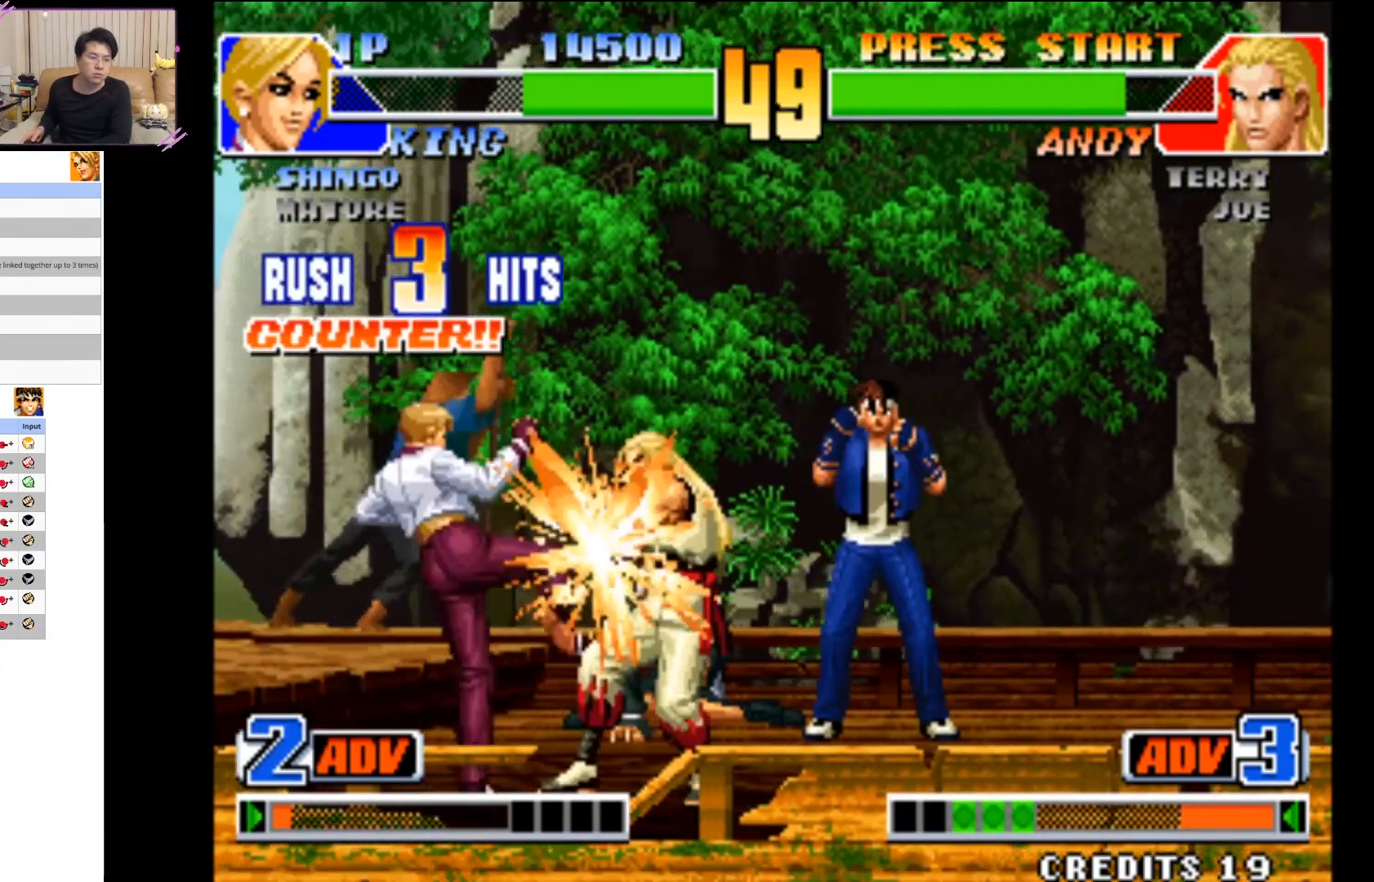
{"buttons": [], "left_stick": "center", "events": []}
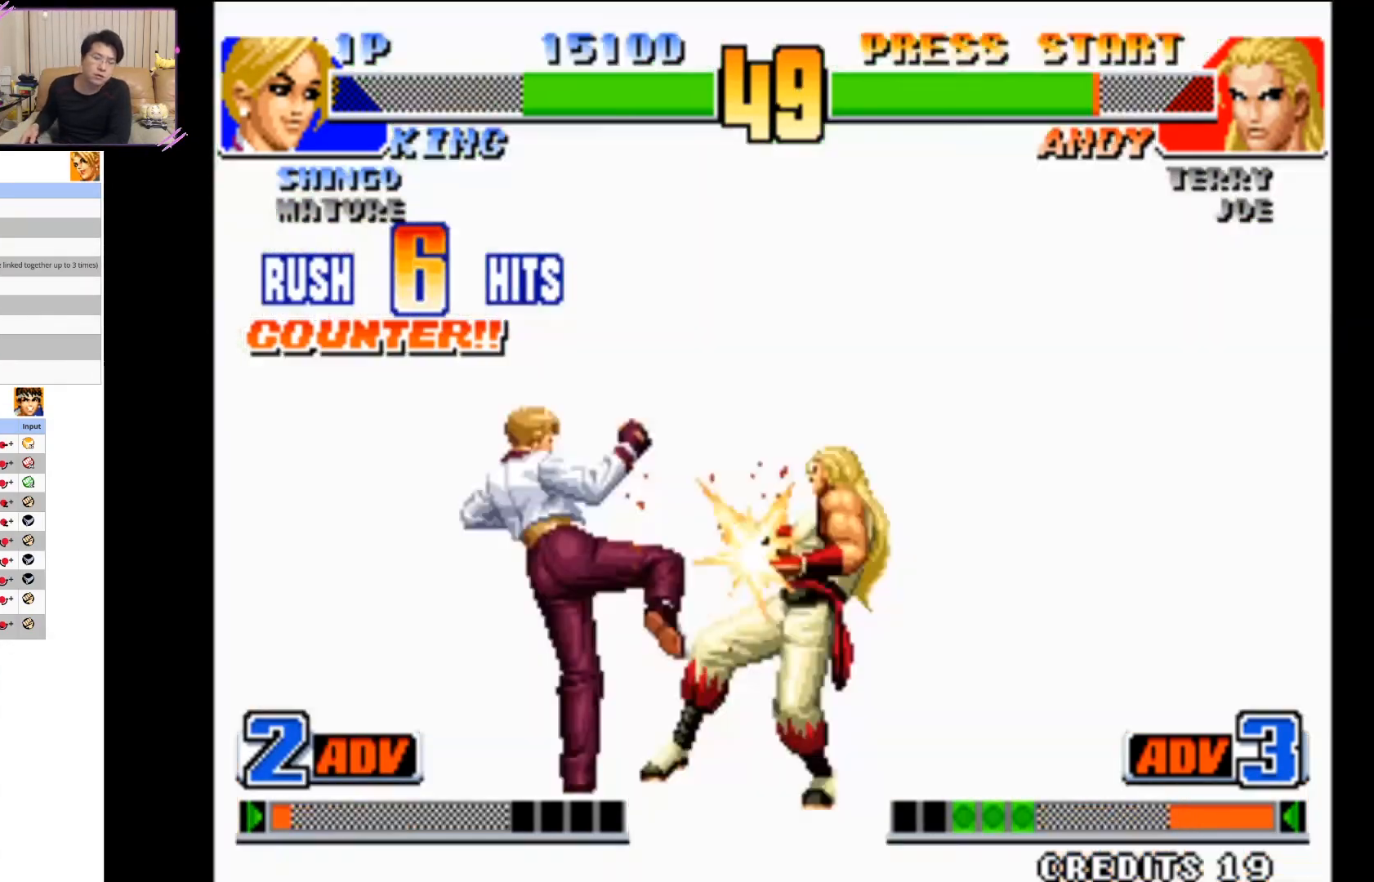
{"buttons": [], "left_stick": "center", "events": []}
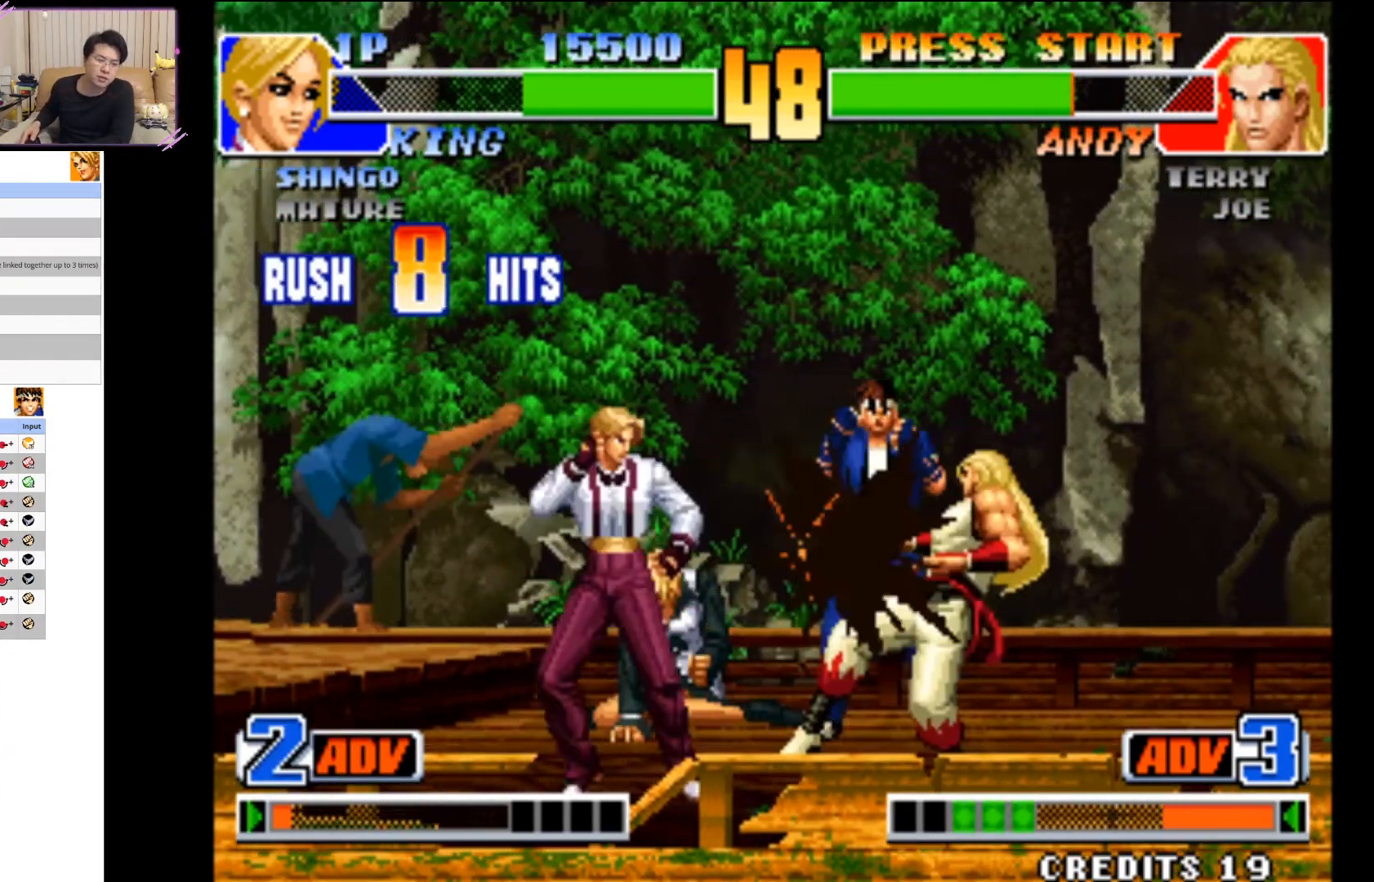
{"buttons": [], "left_stick": "center", "events": []}
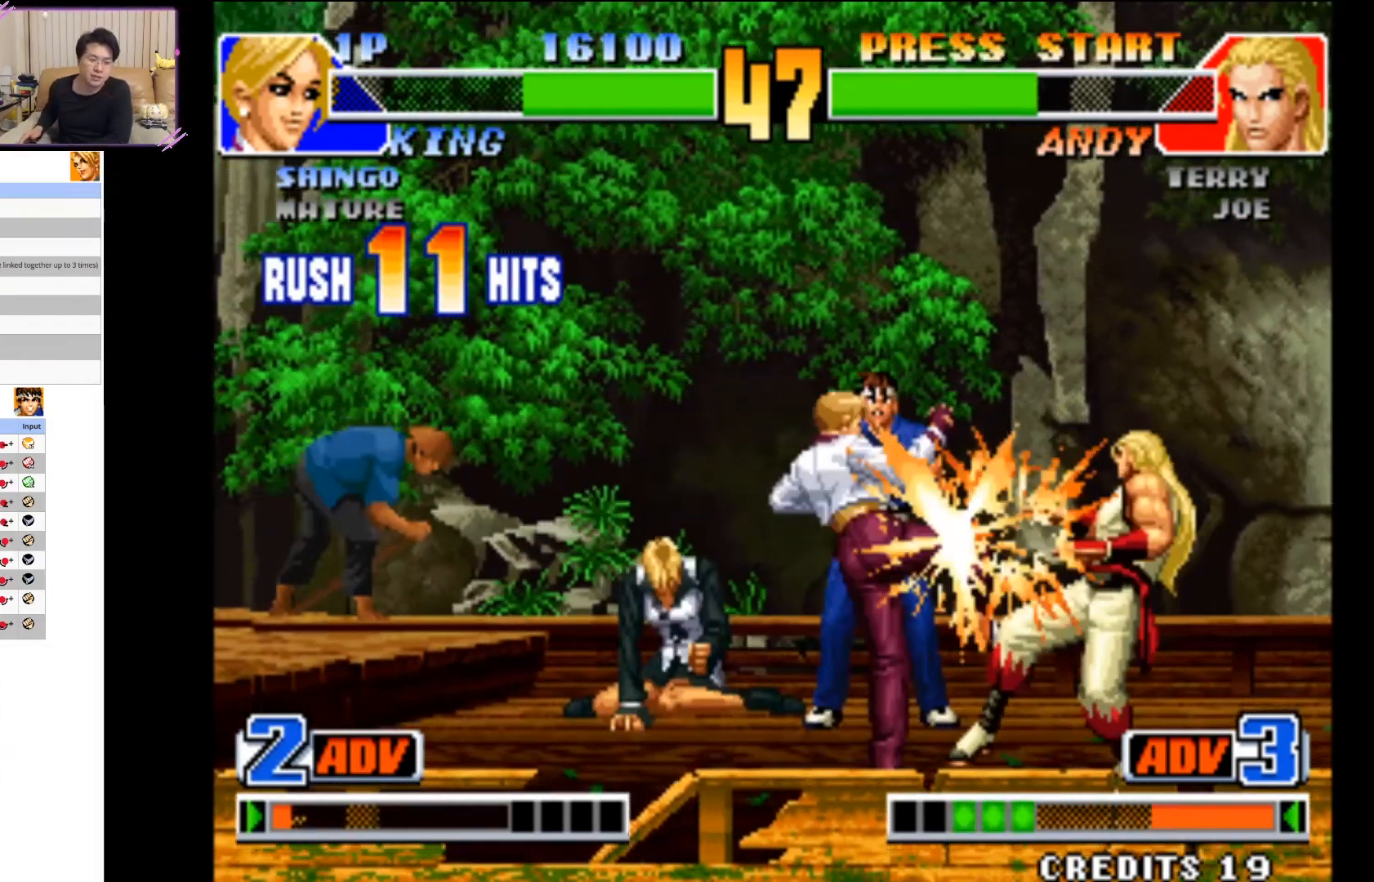
{"buttons": [], "left_stick": "center", "events": []}
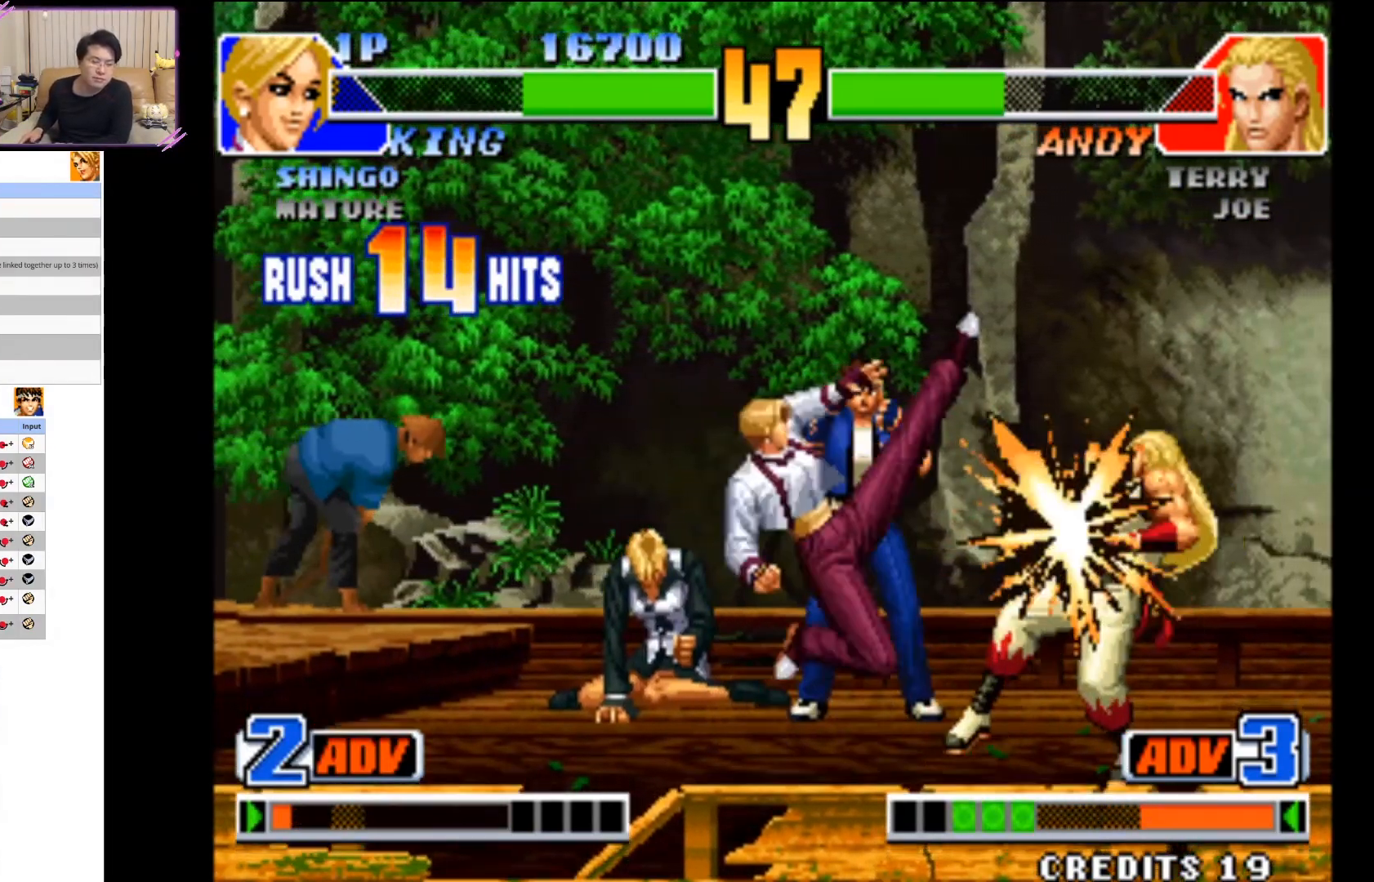
{"buttons": [], "left_stick": "center", "events": []}
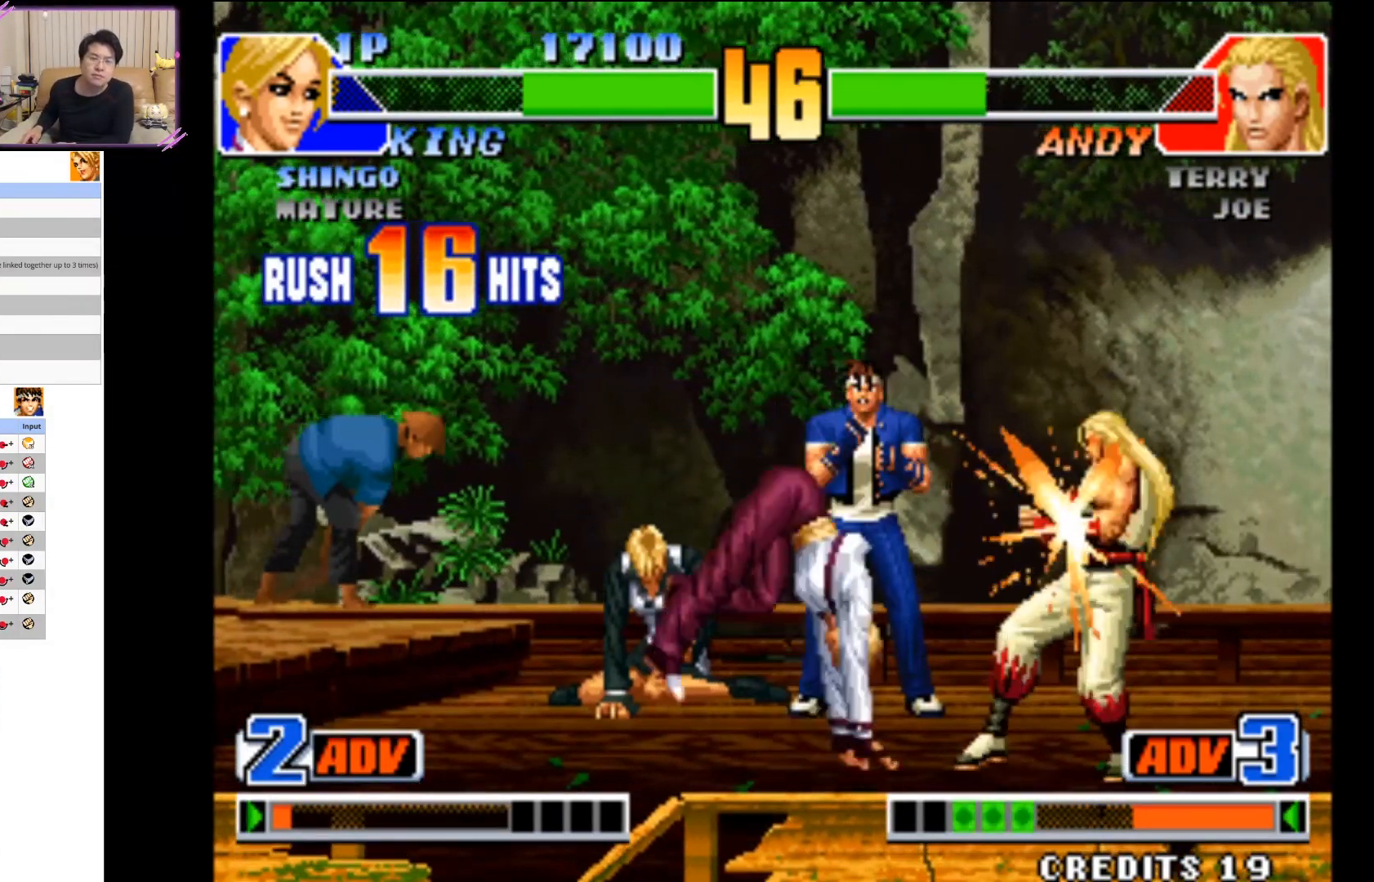
{"buttons": [], "left_stick": "center", "events": []}
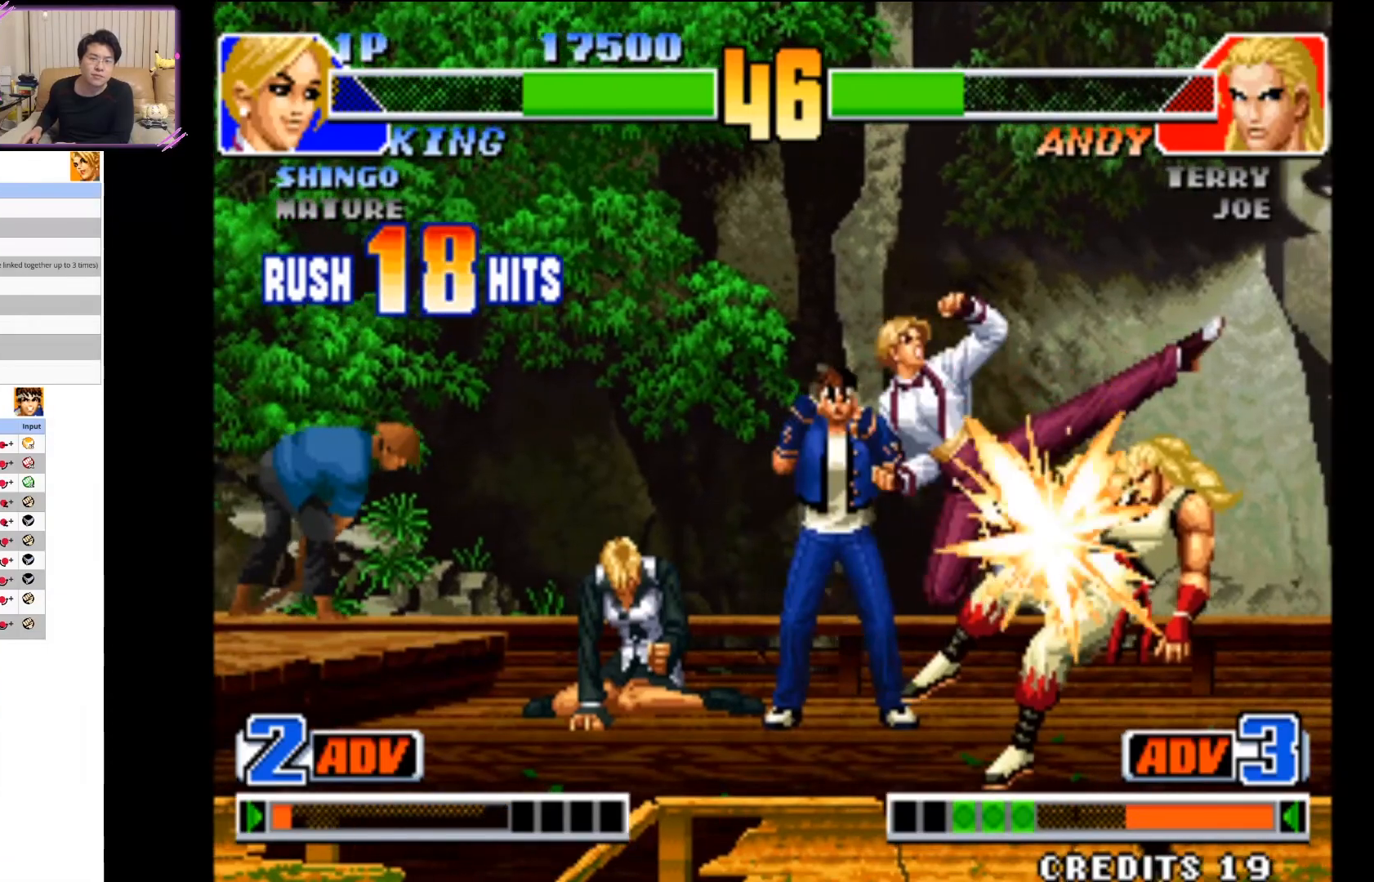
{"buttons": [], "left_stick": "center", "events": []}
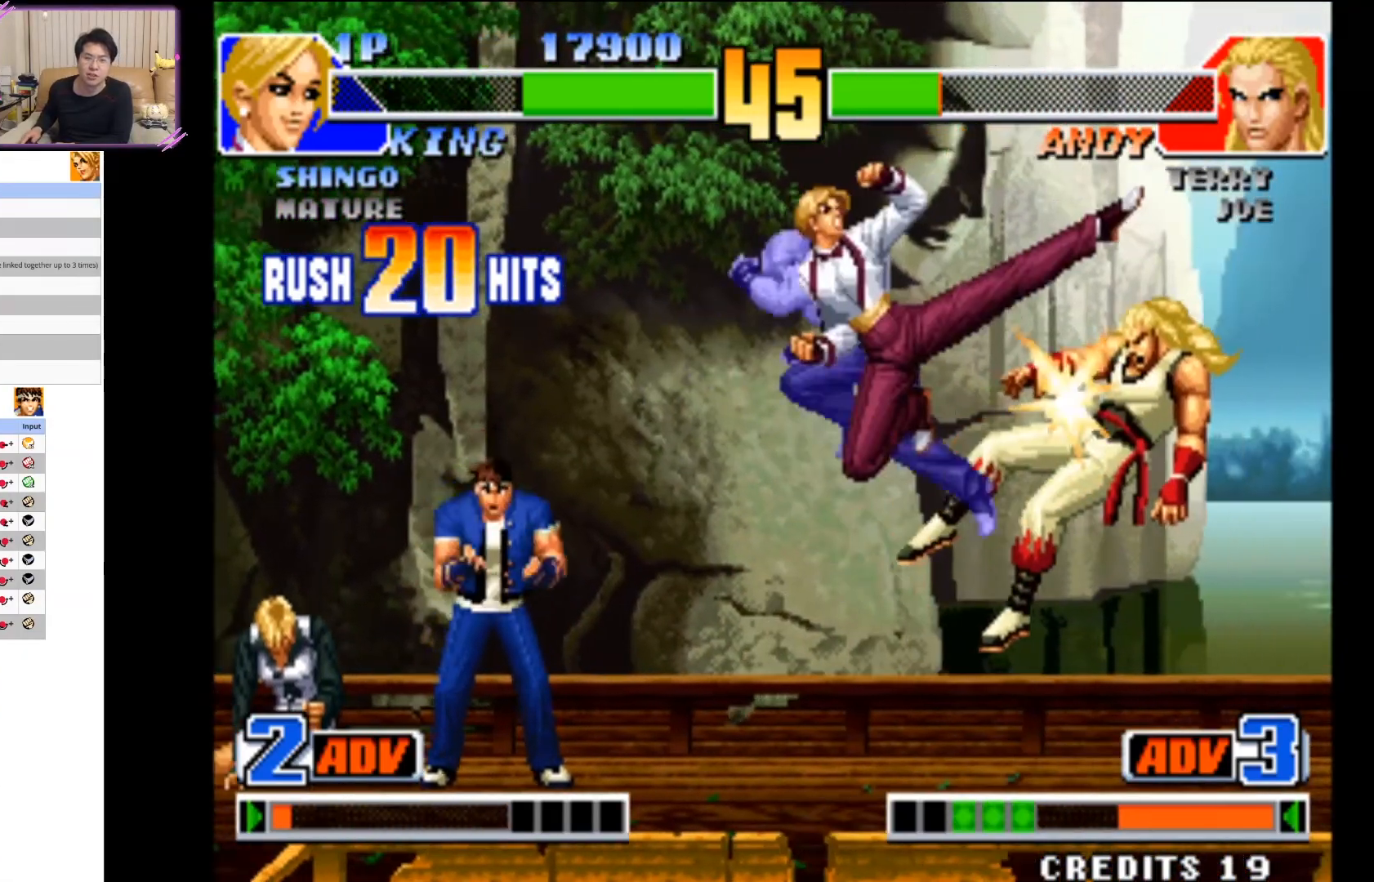
{"buttons": [], "left_stick": "center", "events": []}
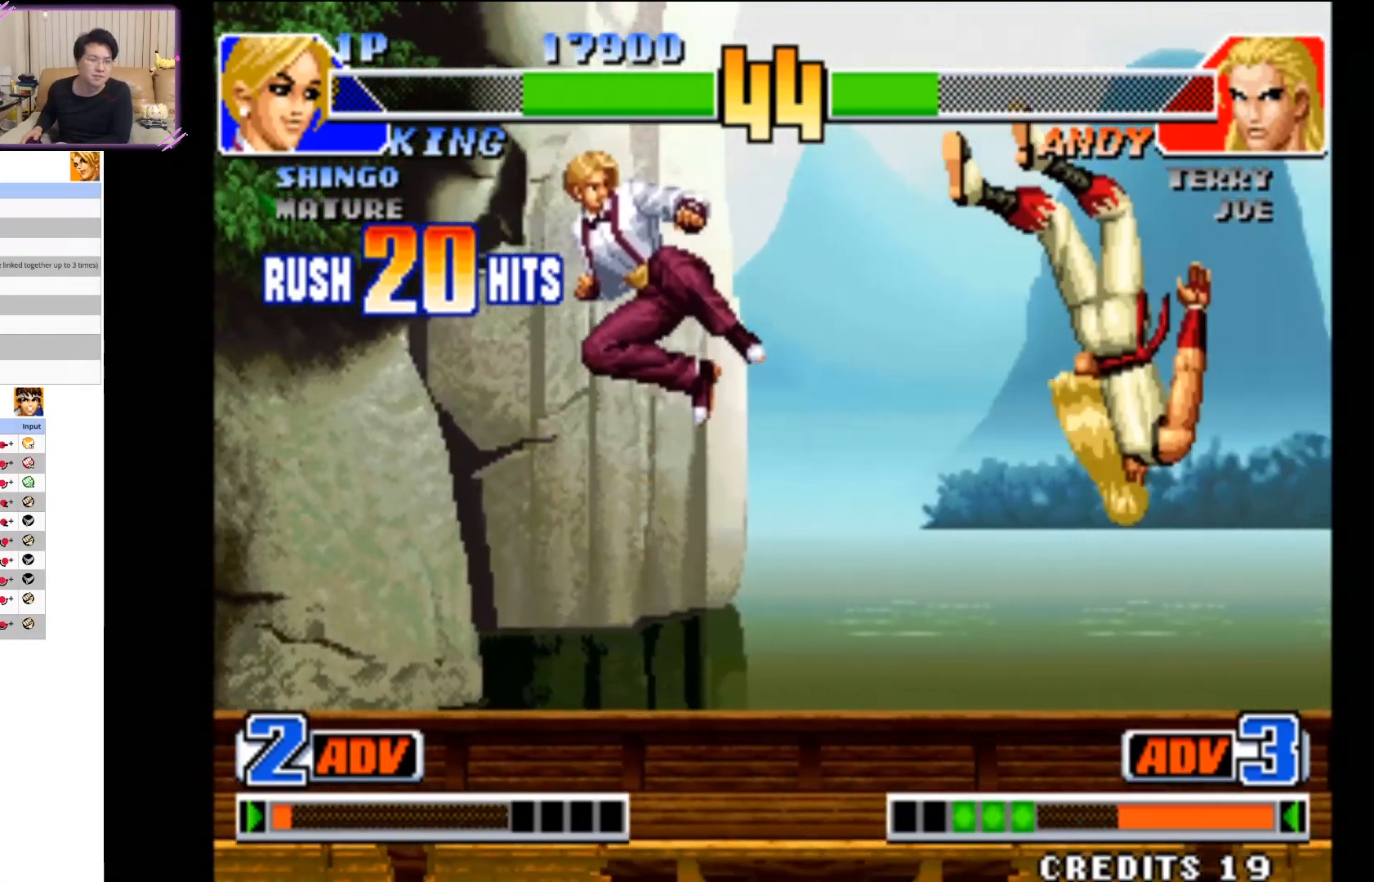
{"buttons": [], "left_stick": "down", "events": [[500, "left_stick", "down"]]}
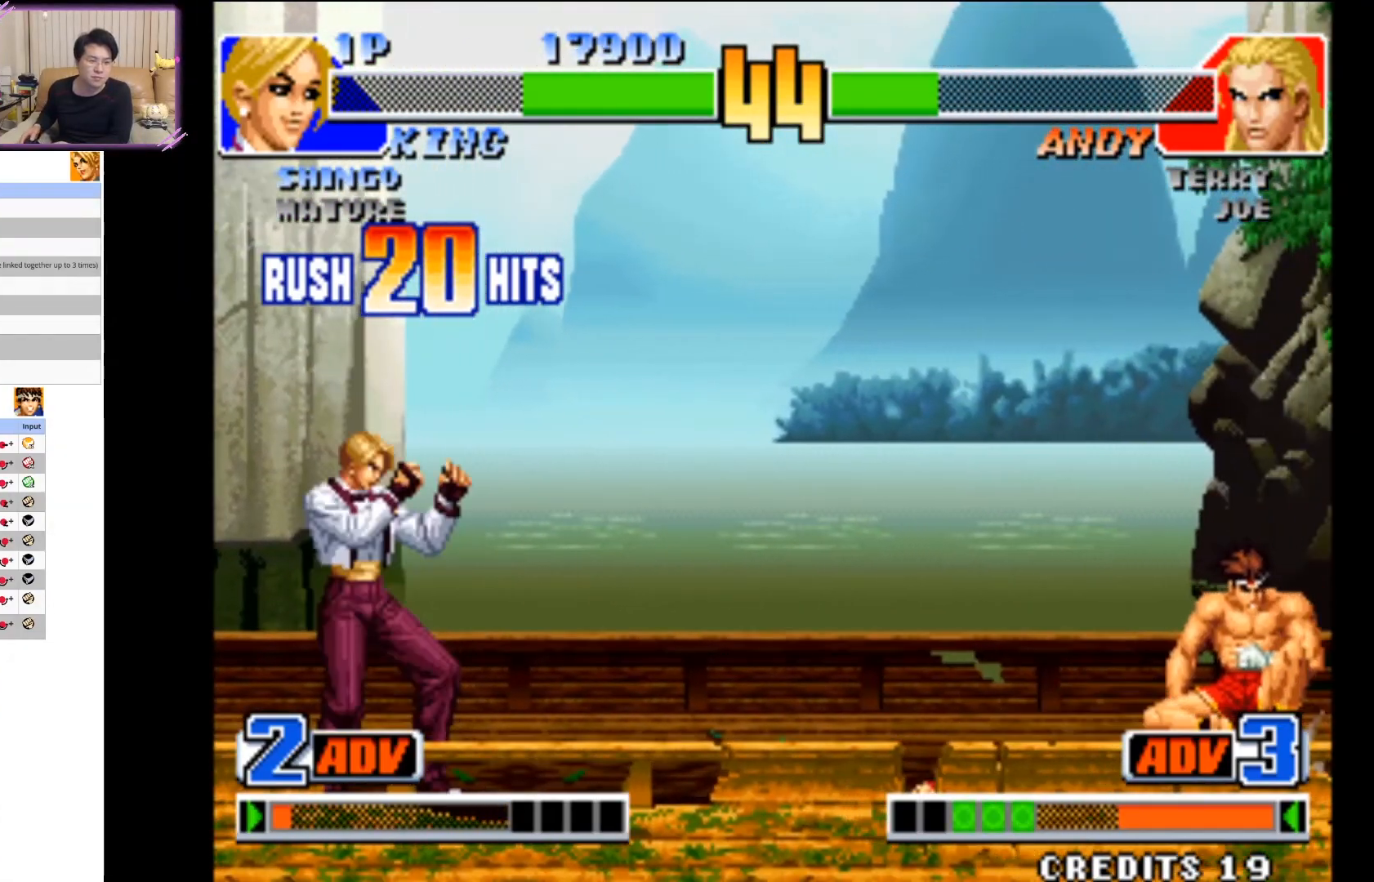
{"buttons": [], "left_stick": "center", "events": [[133, "CIRCLE", "down"], [133, "left_stick", "right"], [183, "left_stick", "center"], [283, "CIRCLE", "up"]]}
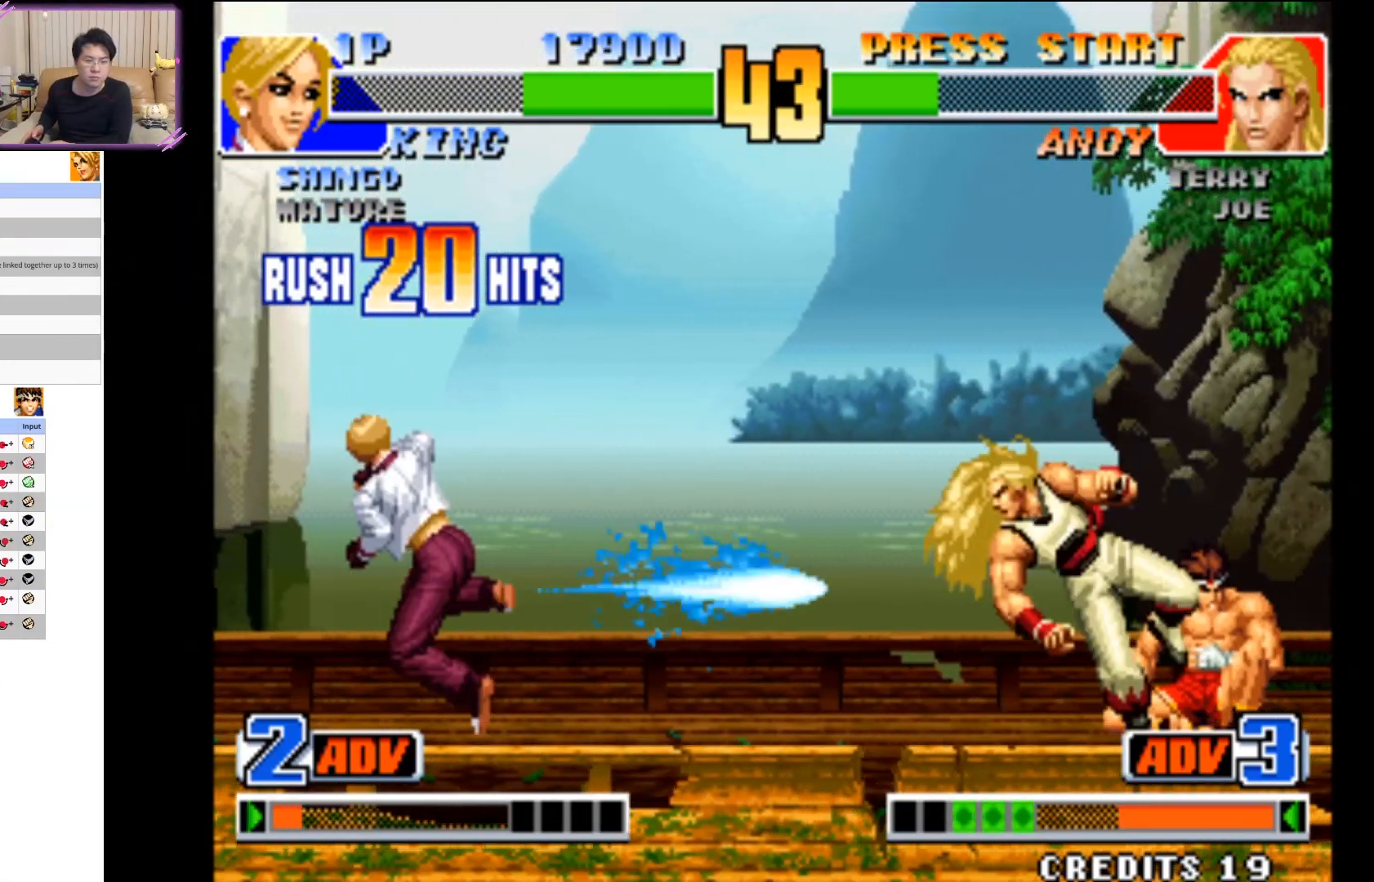
{"buttons": [], "left_stick": "right", "events": [[367, "left_stick", "down"], [483, "left_stick", "right"]]}
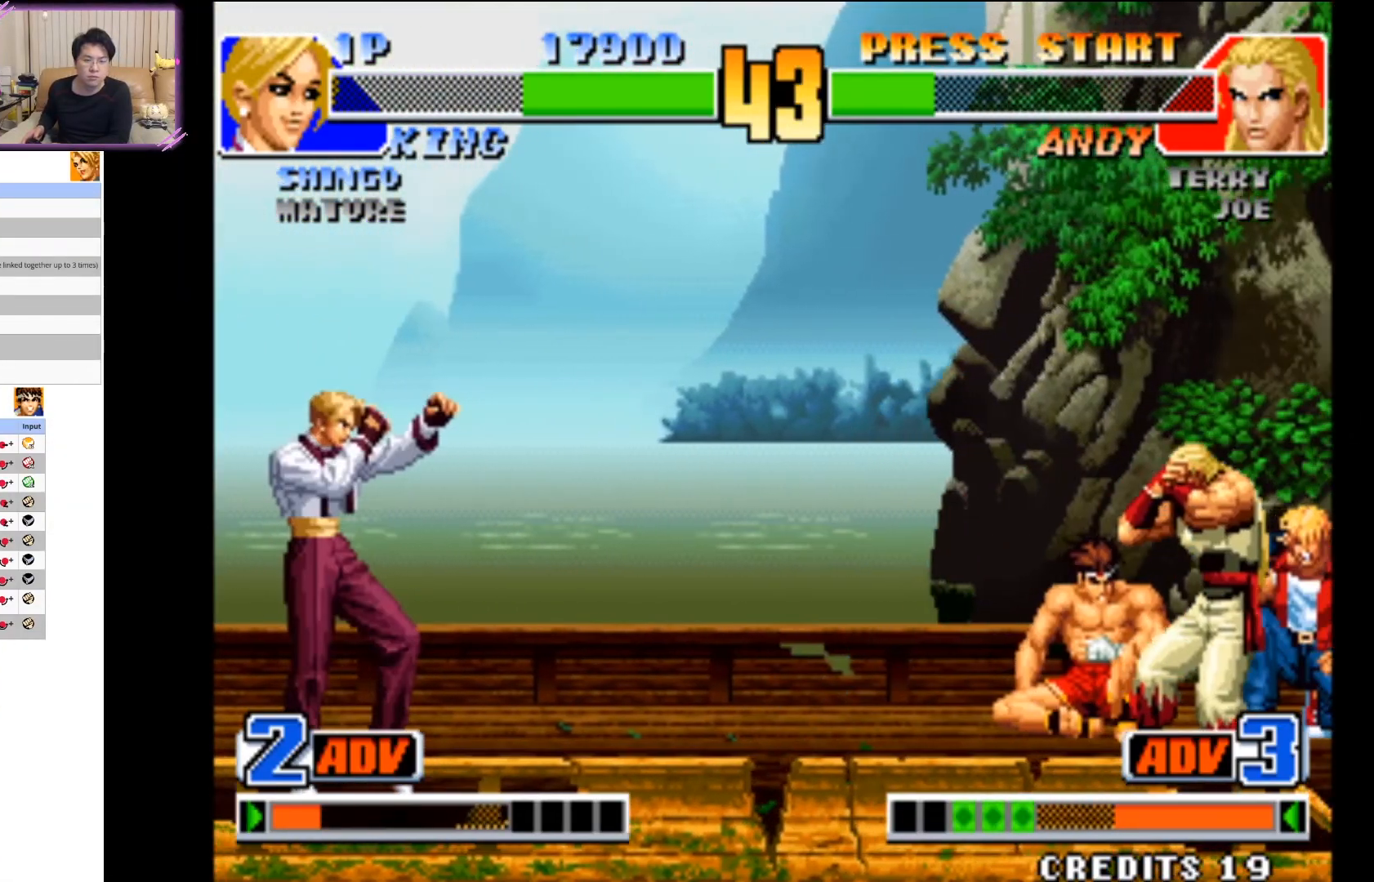
{"buttons": [], "left_stick": "center", "events": [[33, "left_stick", "center"], [100, "left_stick", "down"], [167, "CIRCLE", "down"], [183, "left_stick", "right"], [250, "left_stick", "center"], [317, "CIRCLE", "up"]]}
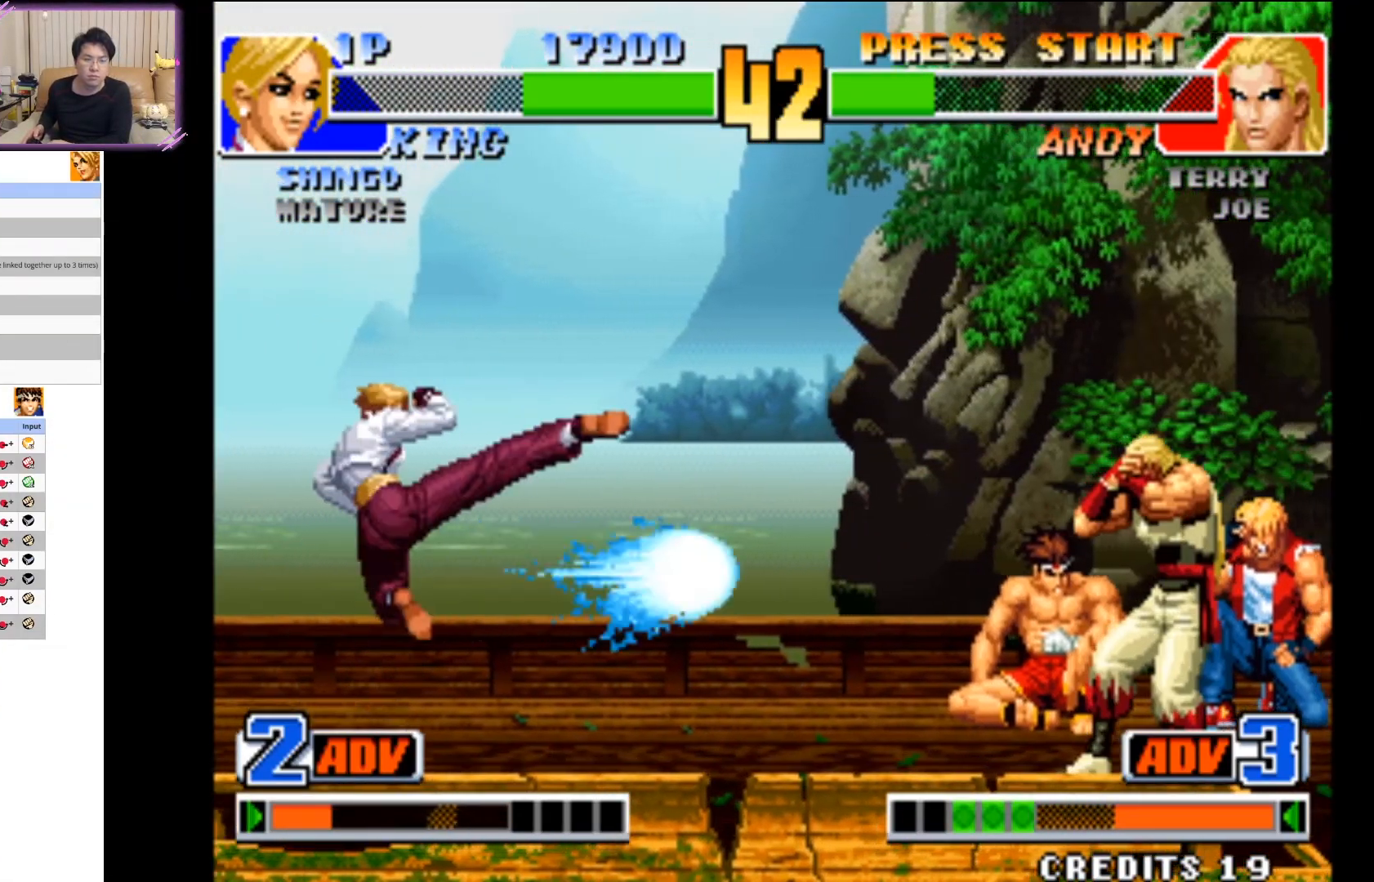
{"buttons": [], "left_stick": "center", "events": []}
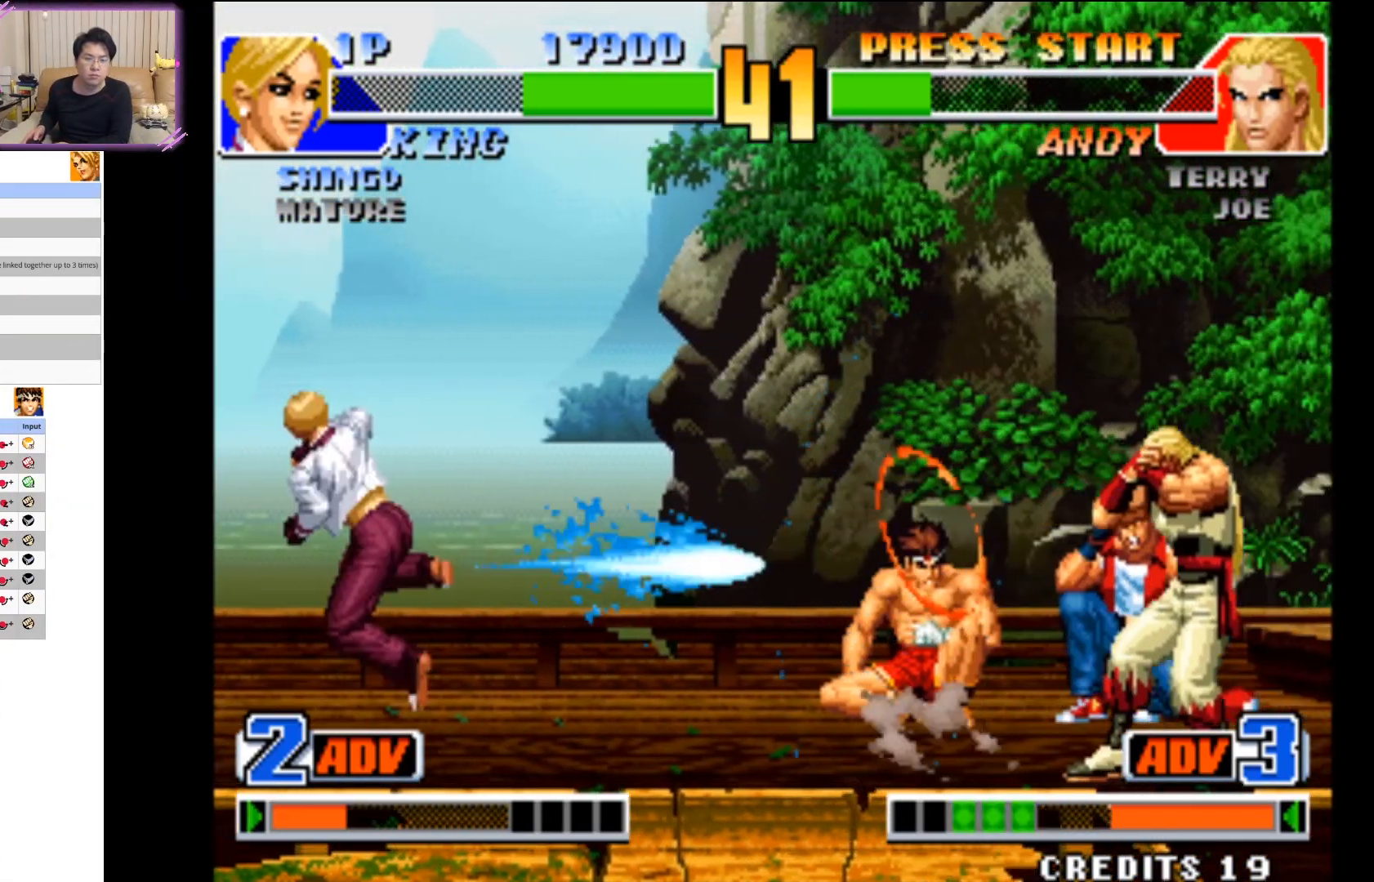
{"buttons": [], "left_stick": "center", "events": []}
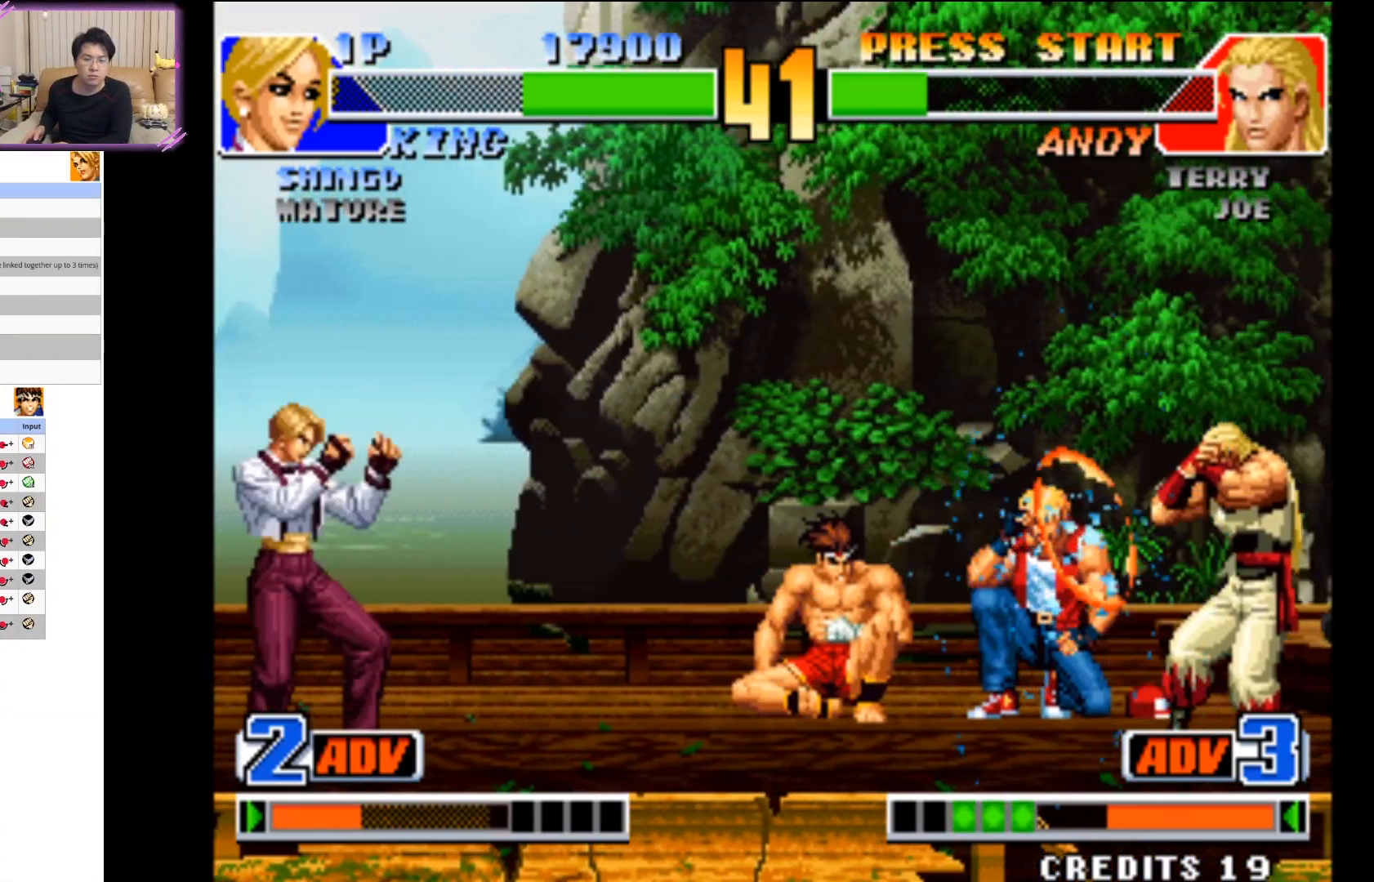
{"buttons": [], "left_stick": "center", "events": [[33, "left_stick", "up-right"], [383, "left_stick", "center"]]}